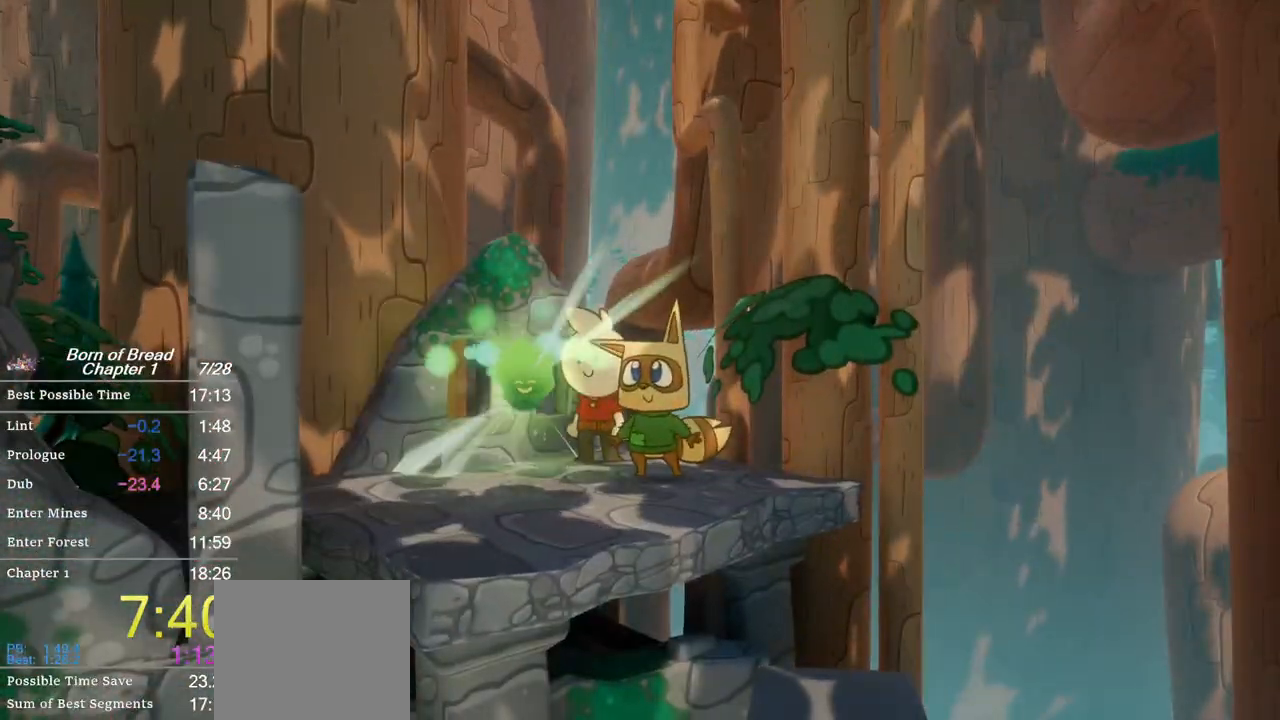
Gameplay with a controller (Xbox layout); each line is a JSON object with the inputs held at the frame after it. "events" lists button and stick changes between this image and that frame as [ms after this image, input, new state], when the widget could be followed in between. Not read: right_stick.
{"buttons": [], "left_stick": "down", "events": []}
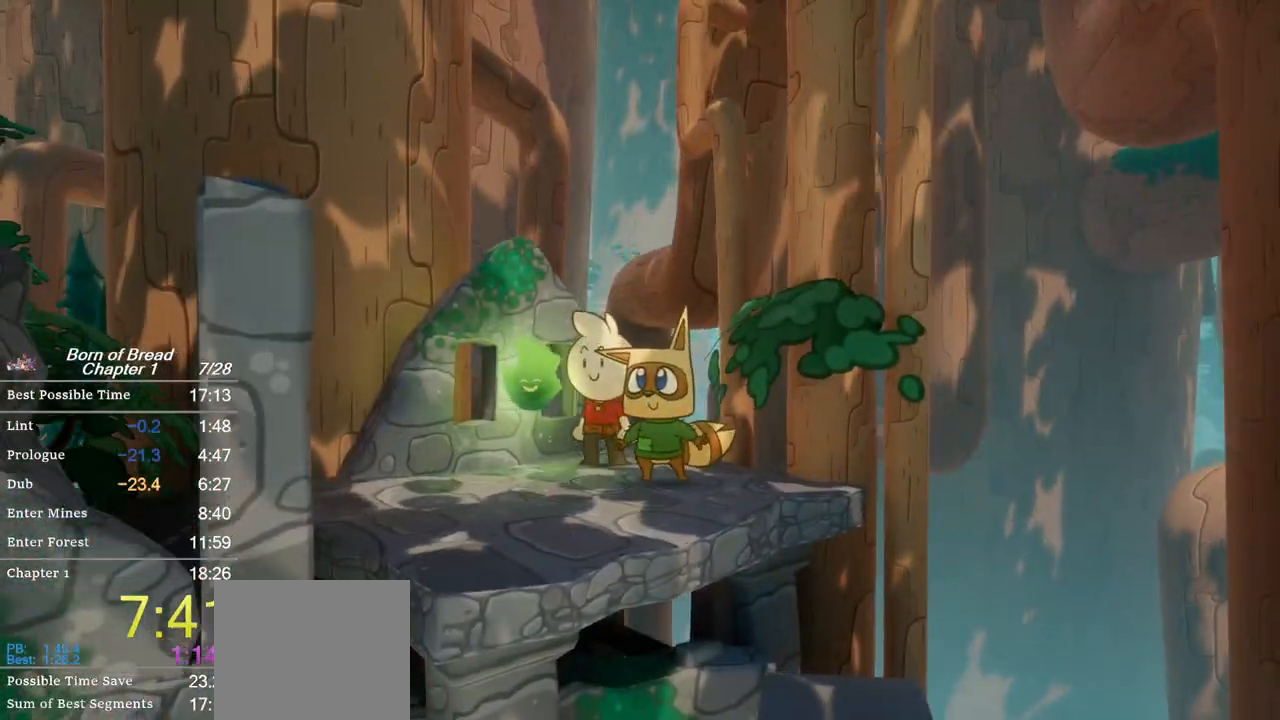
{"buttons": ["B"], "left_stick": "down", "events": [[500, "B", "down"]]}
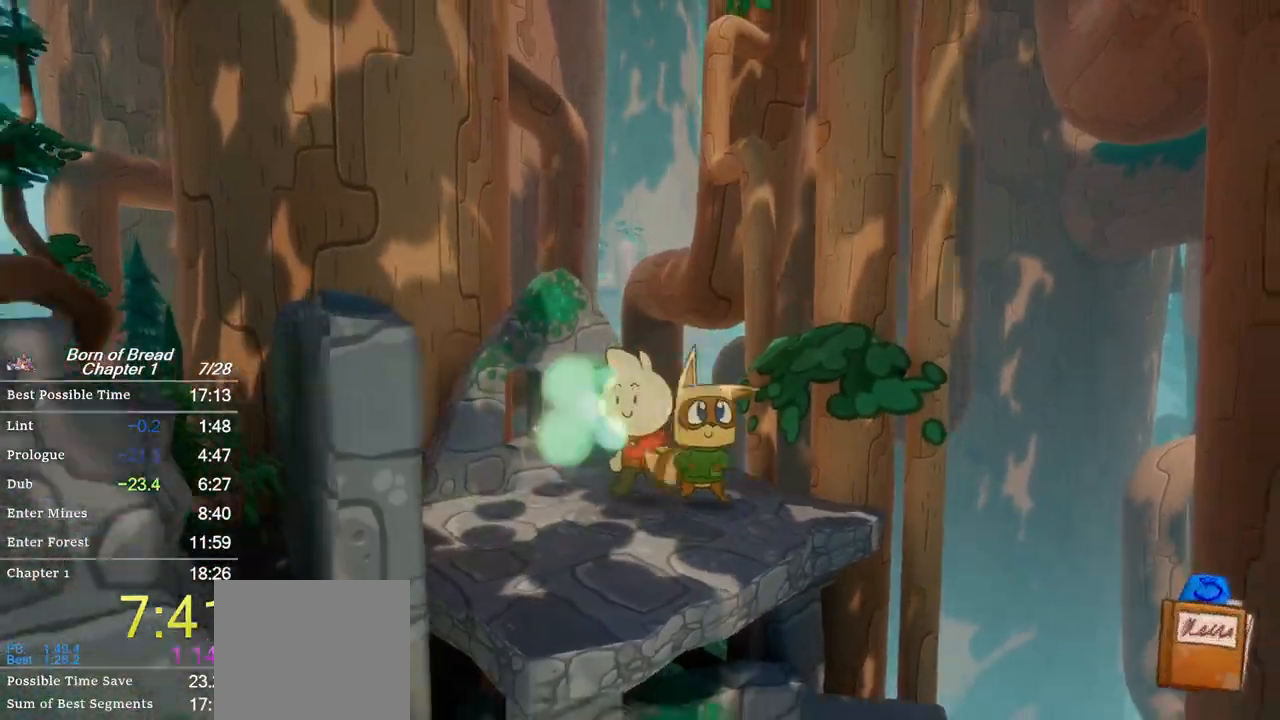
{"buttons": ["B"], "left_stick": "down", "events": []}
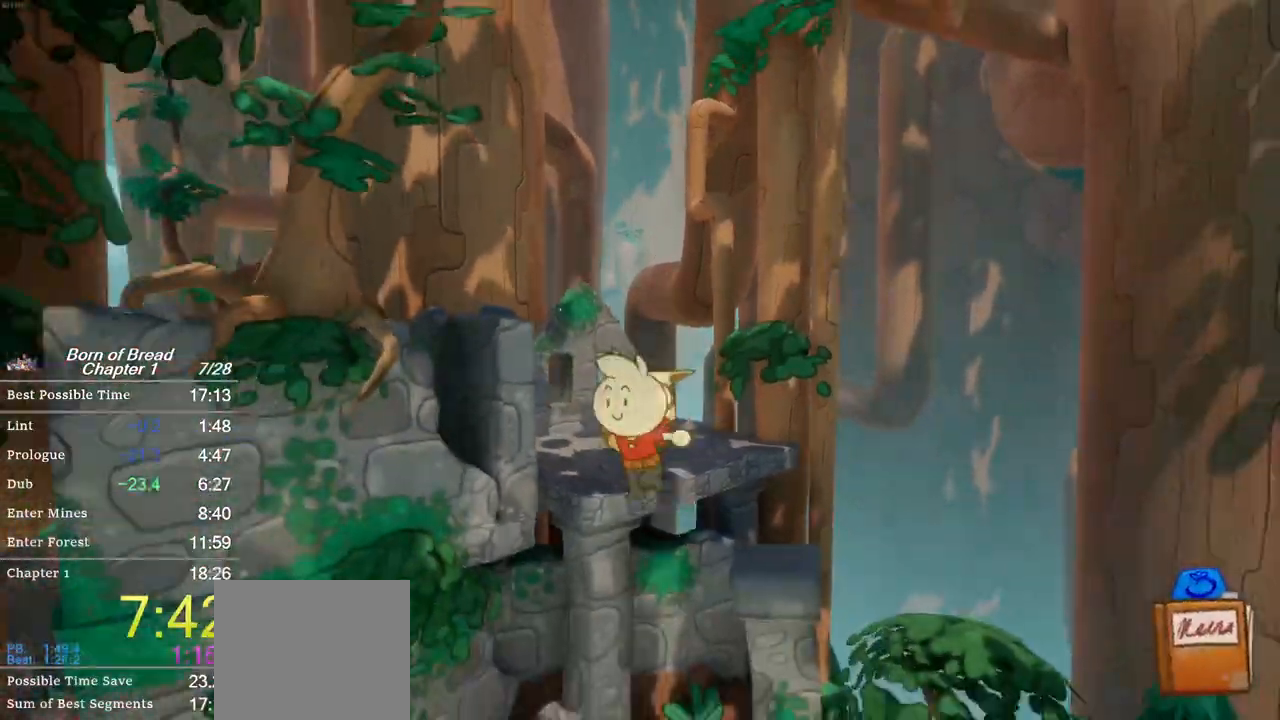
{"buttons": ["B"], "left_stick": "down", "events": []}
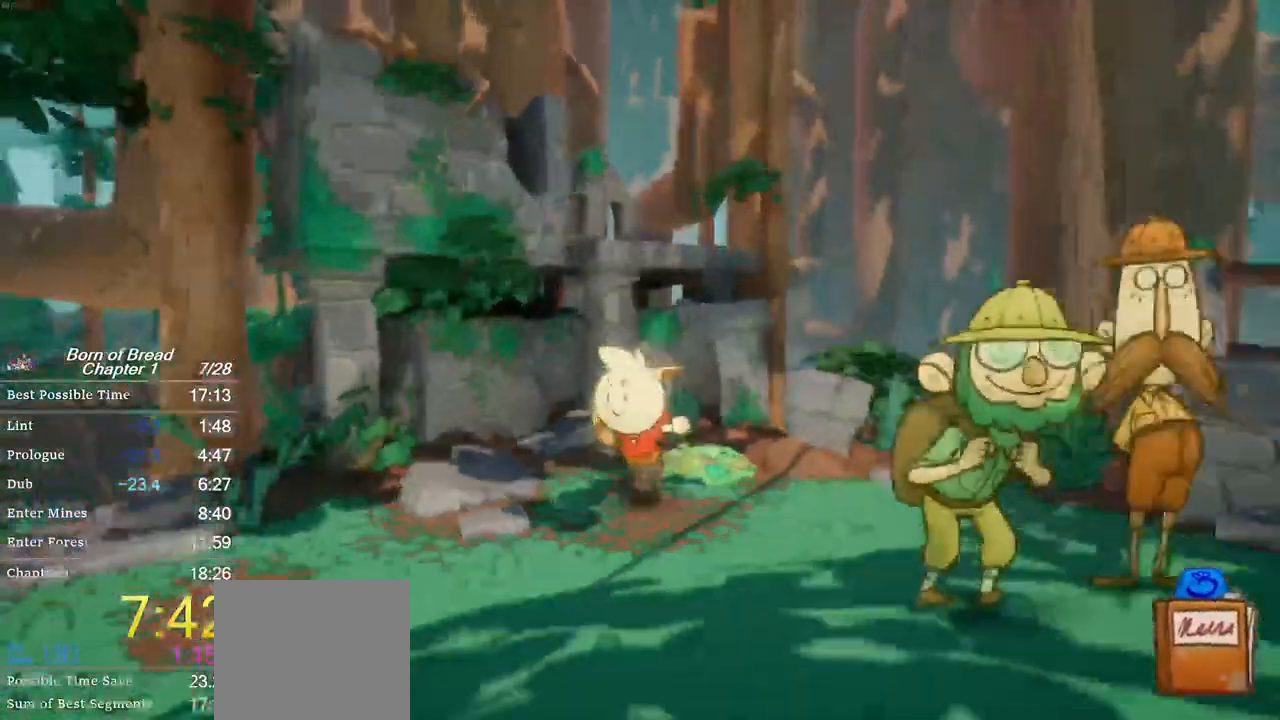
{"buttons": ["B"], "left_stick": "down", "events": []}
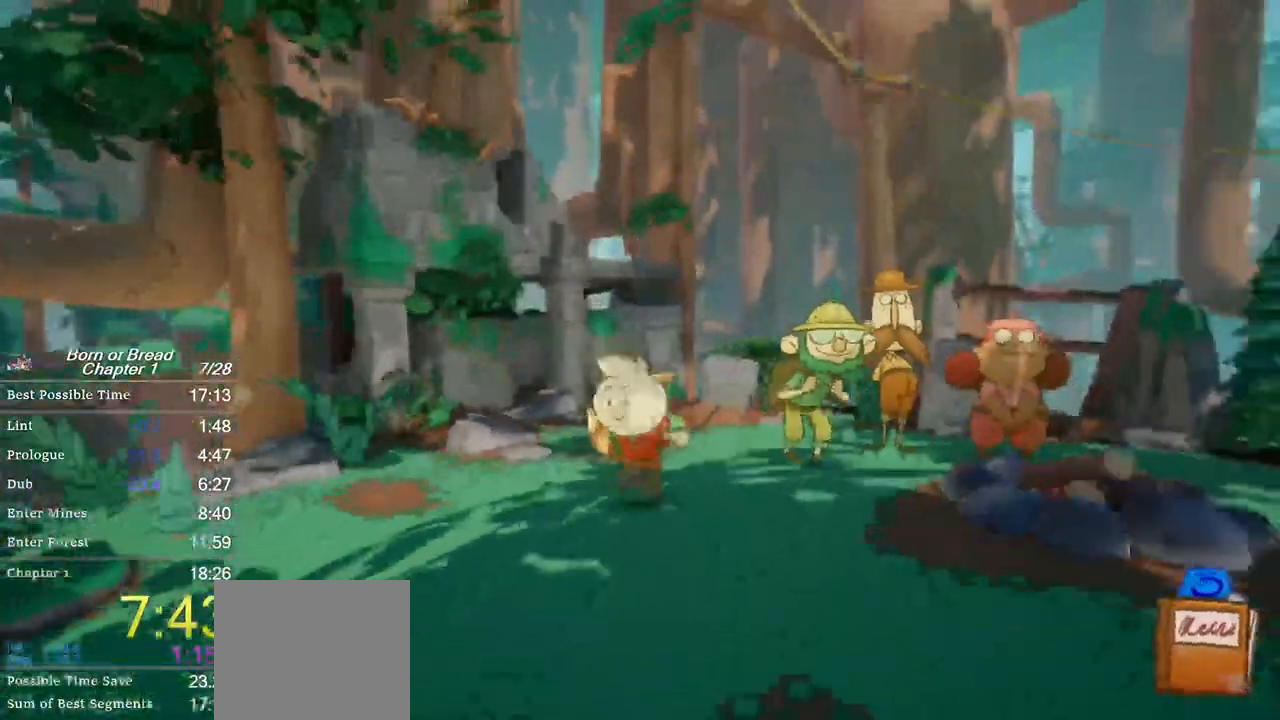
{"buttons": ["B"], "left_stick": "down", "events": []}
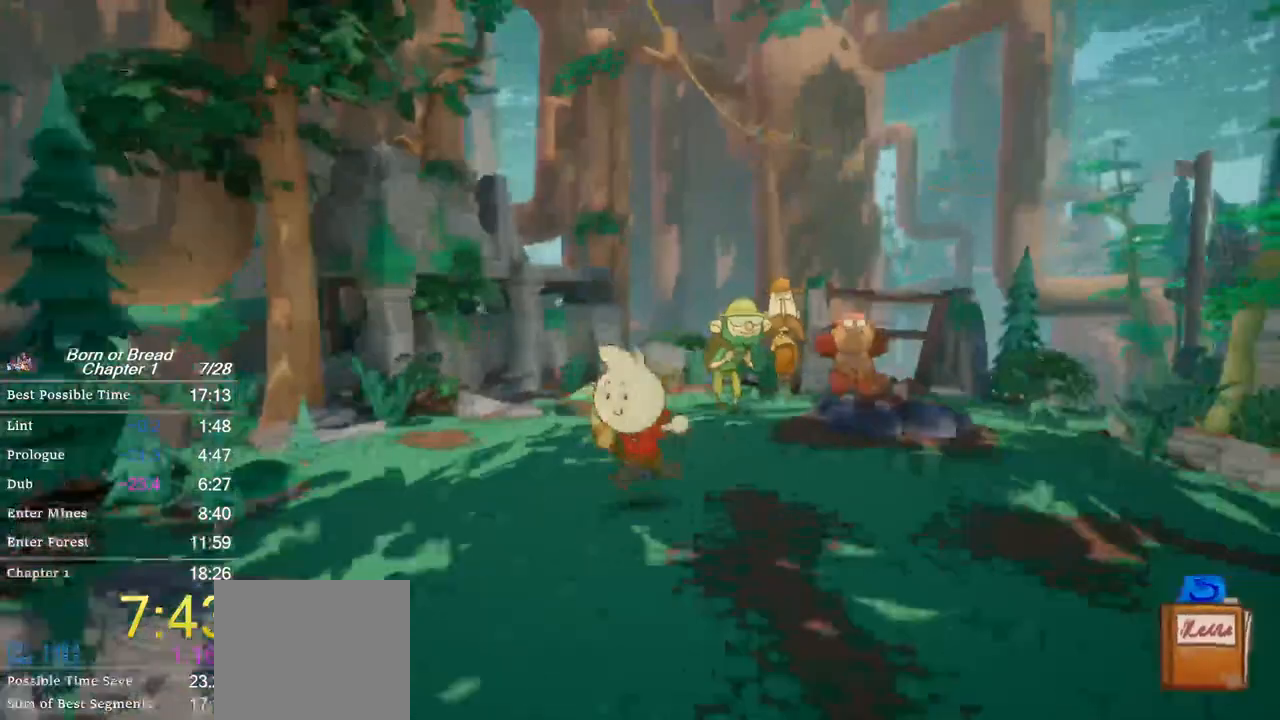
{"buttons": ["B"], "left_stick": "down", "events": []}
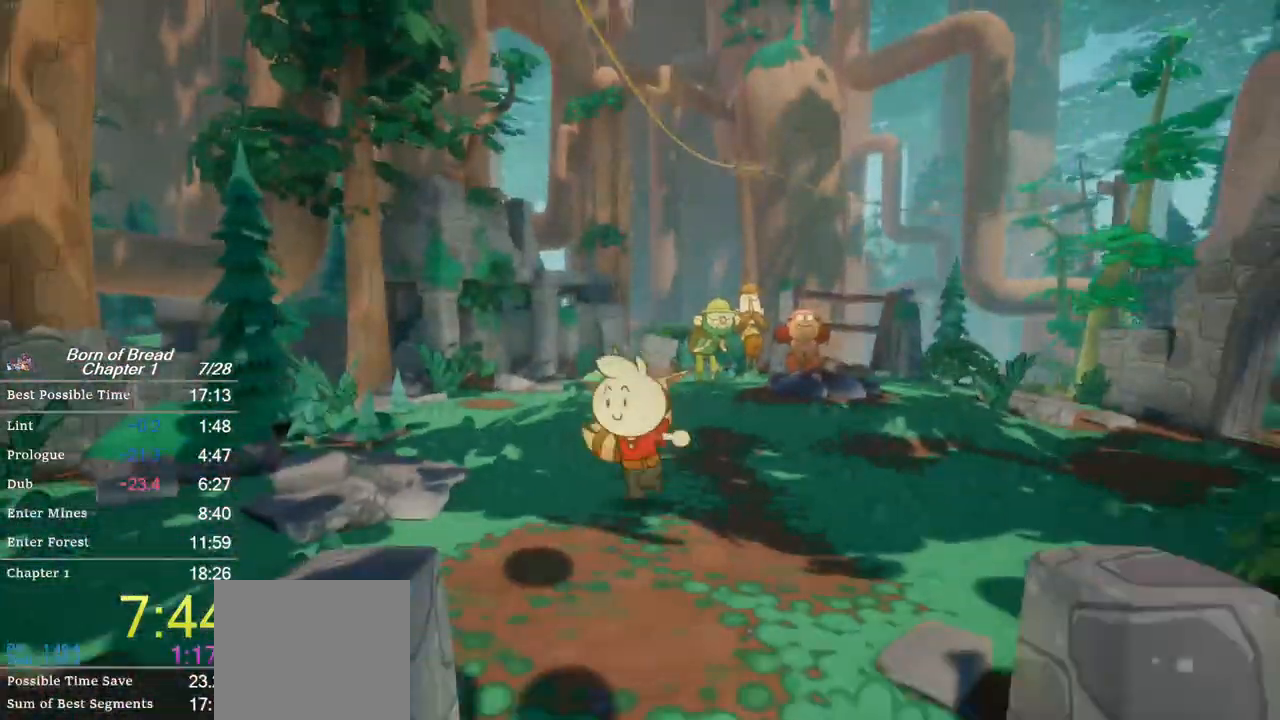
{"buttons": ["B"], "left_stick": "down", "events": []}
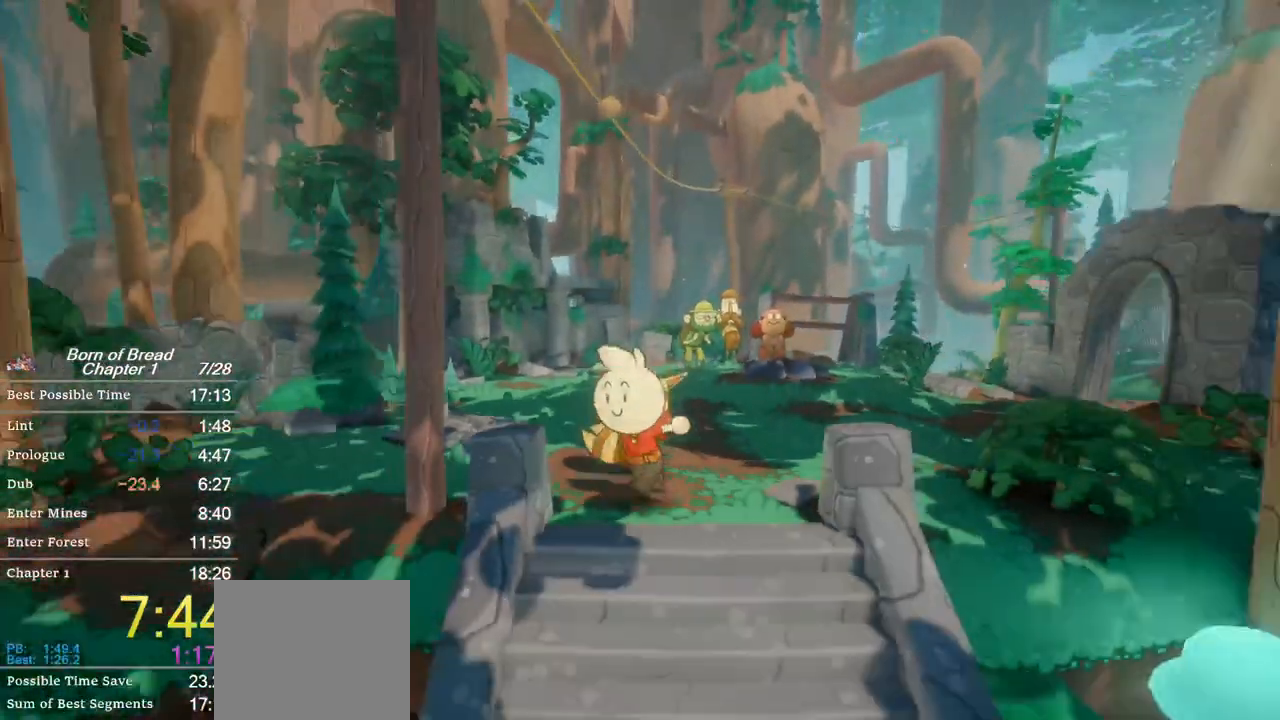
{"buttons": ["B"], "left_stick": "down", "events": [[133, "A", "down"], [300, "A", "up"]]}
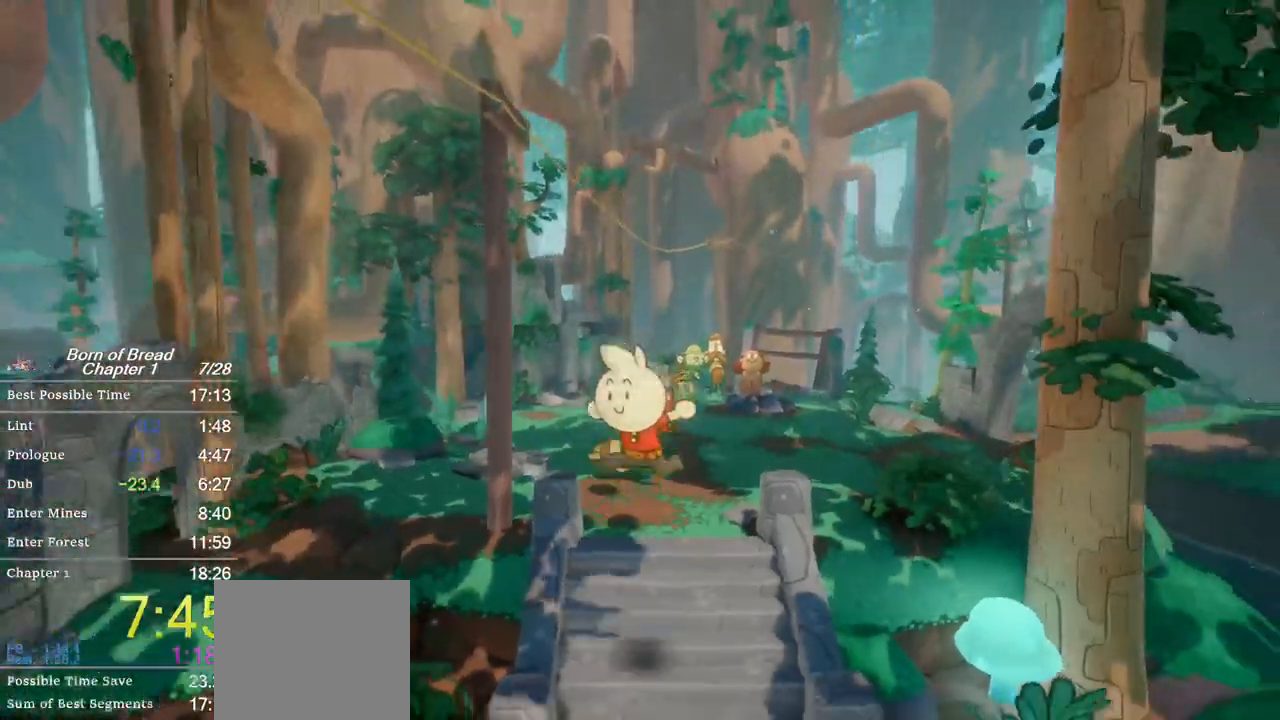
{"buttons": ["B"], "left_stick": "down", "events": []}
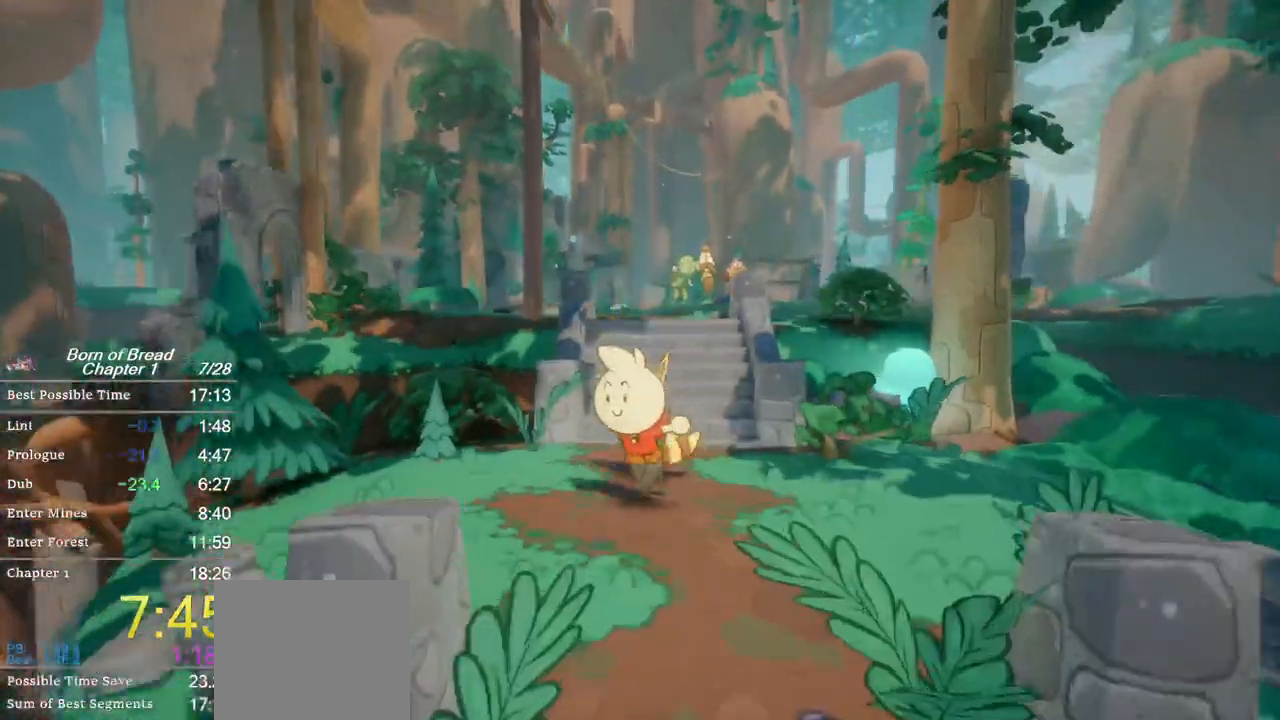
{"buttons": ["B"], "left_stick": "down", "events": []}
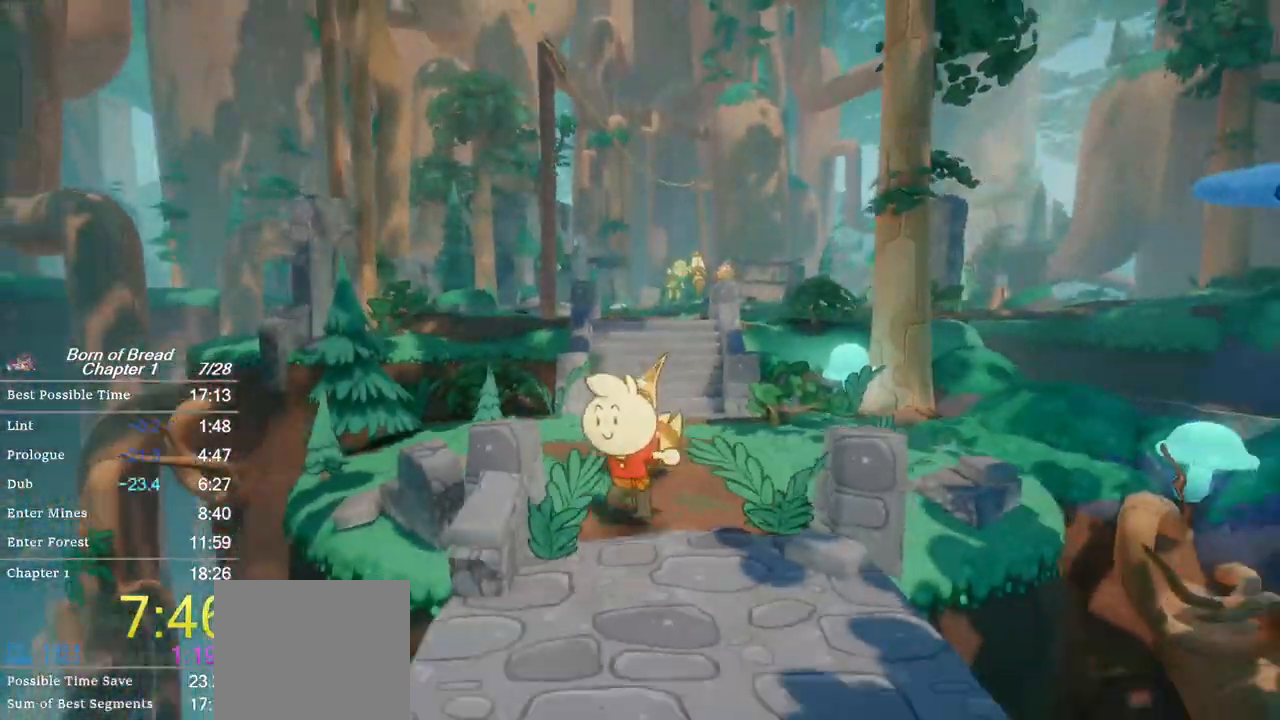
{"buttons": ["B"], "left_stick": "down", "events": []}
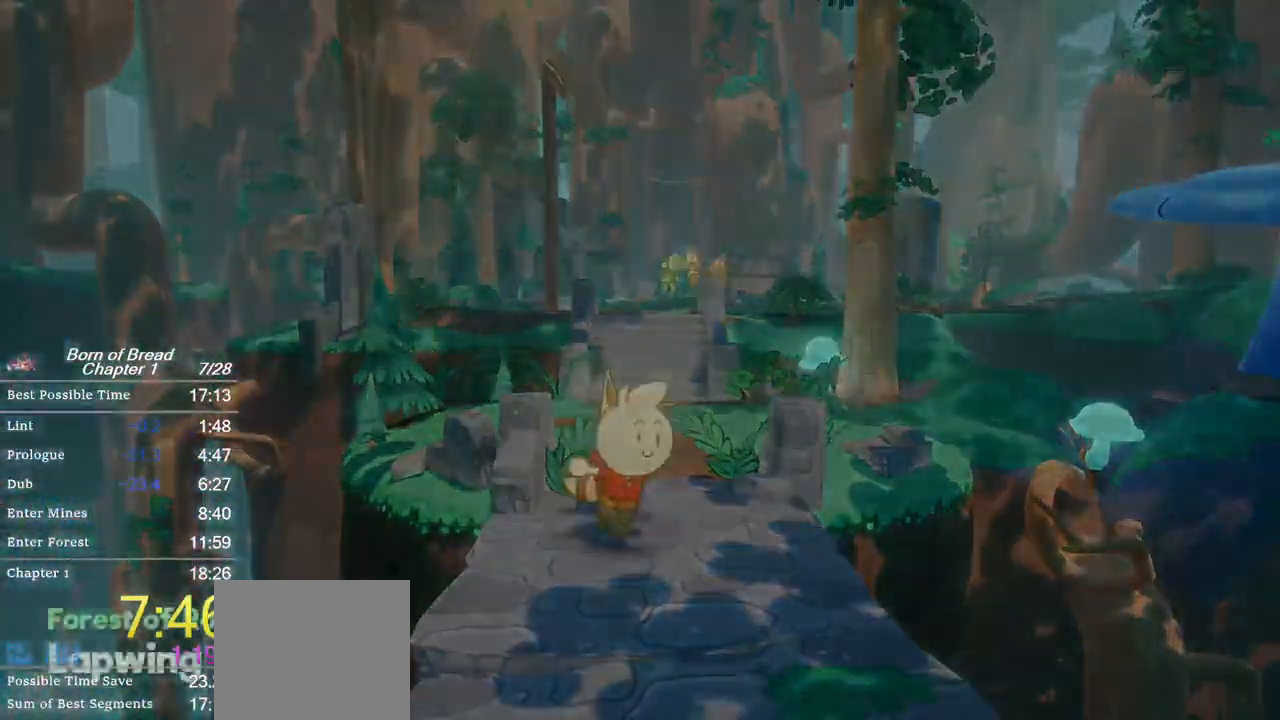
{"buttons": [], "left_stick": "down", "events": [[300, "B", "up"]]}
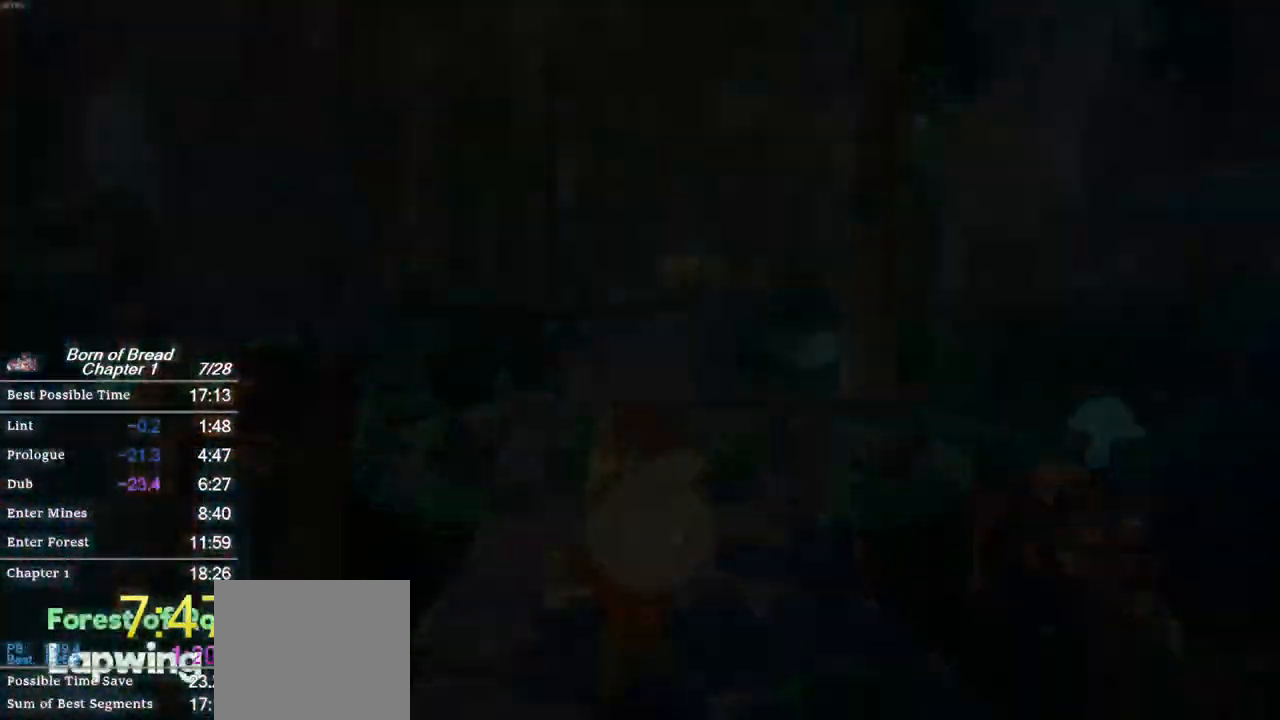
{"buttons": [], "left_stick": "center", "events": [[200, "left_stick", "center"]]}
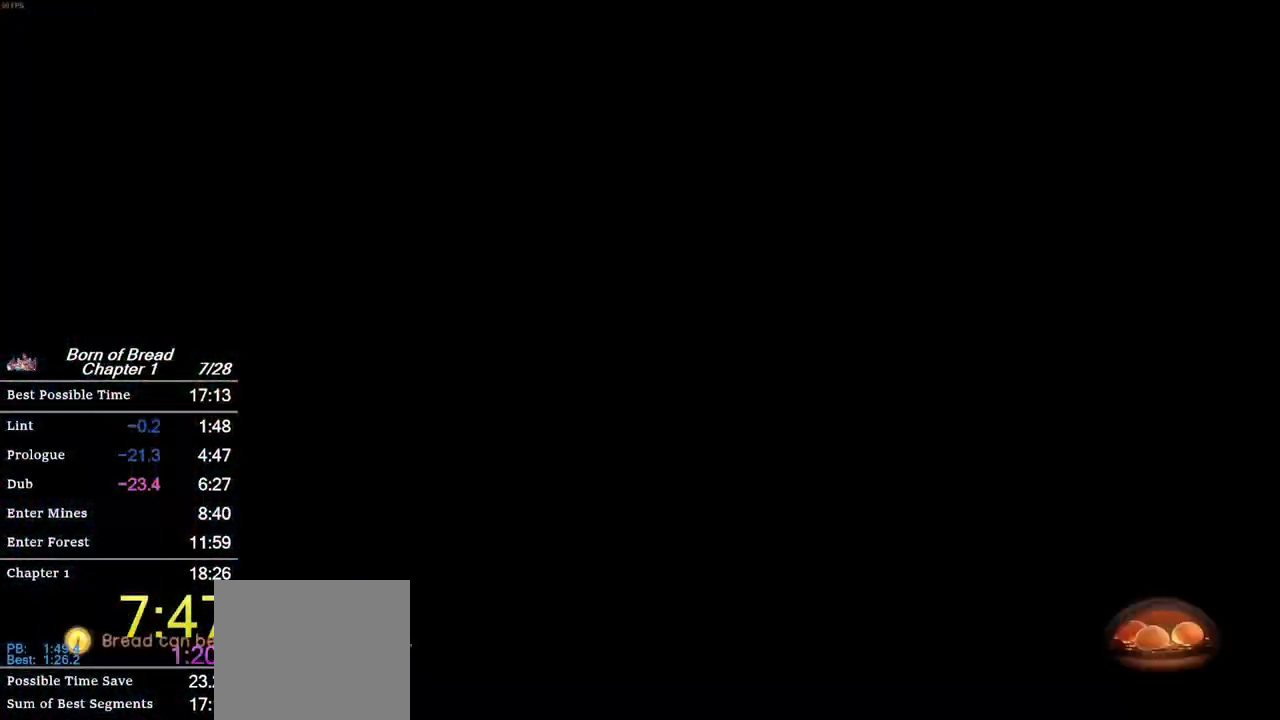
{"buttons": [], "left_stick": "down", "events": [[333, "left_stick", "down"]]}
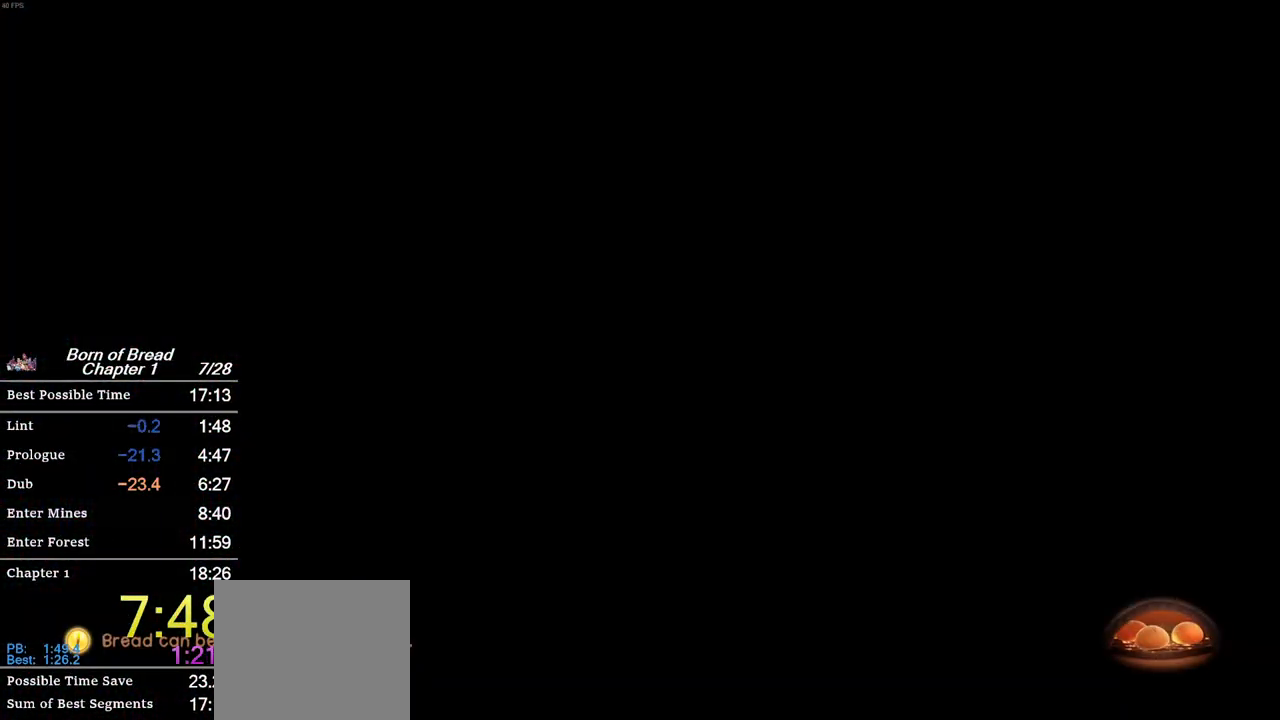
{"buttons": [], "left_stick": "down-right", "events": [[33, "left_stick", "down-right"]]}
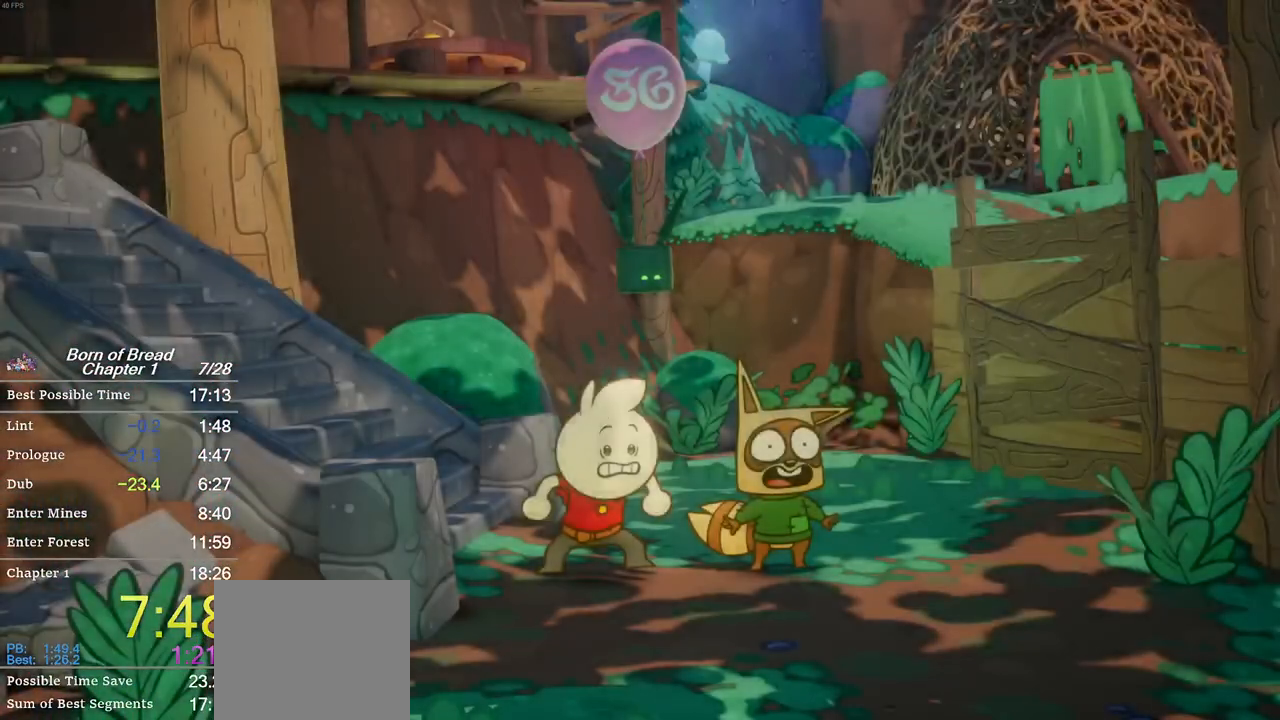
{"buttons": ["B"], "left_stick": "down-right", "events": [[67, "B", "down"]]}
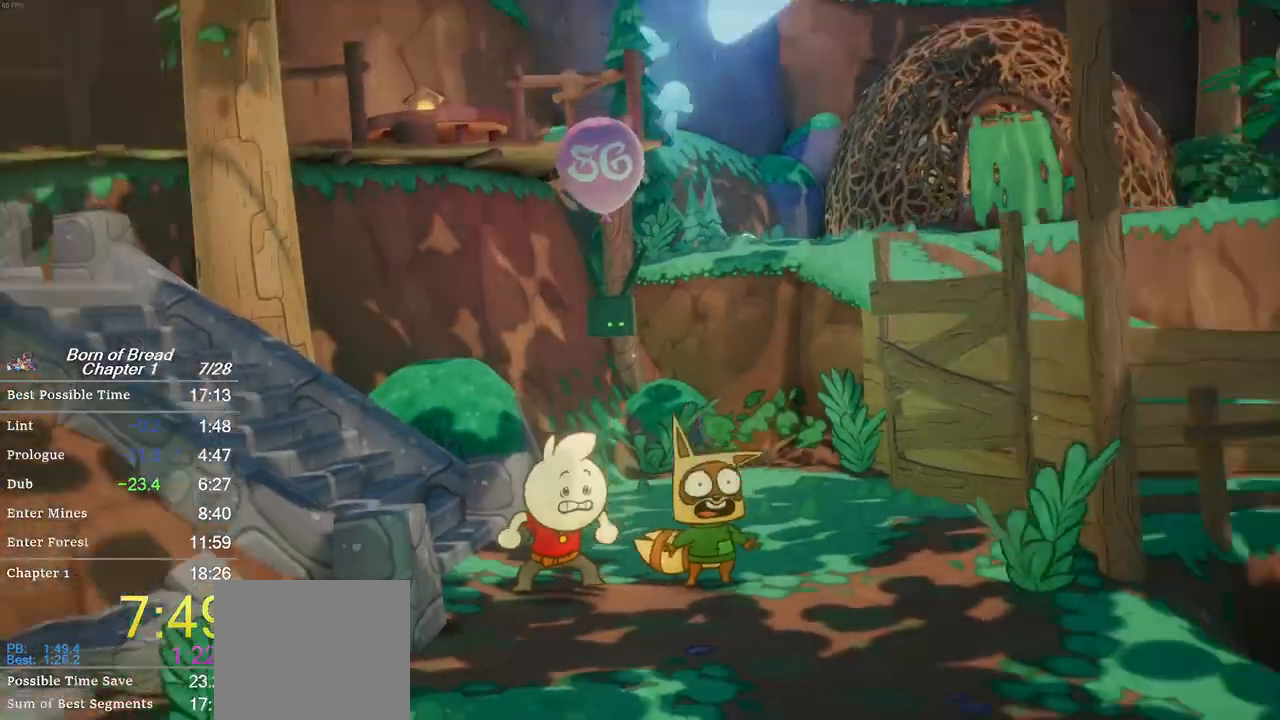
{"buttons": [], "left_stick": "down-right", "events": [[200, "B", "up"]]}
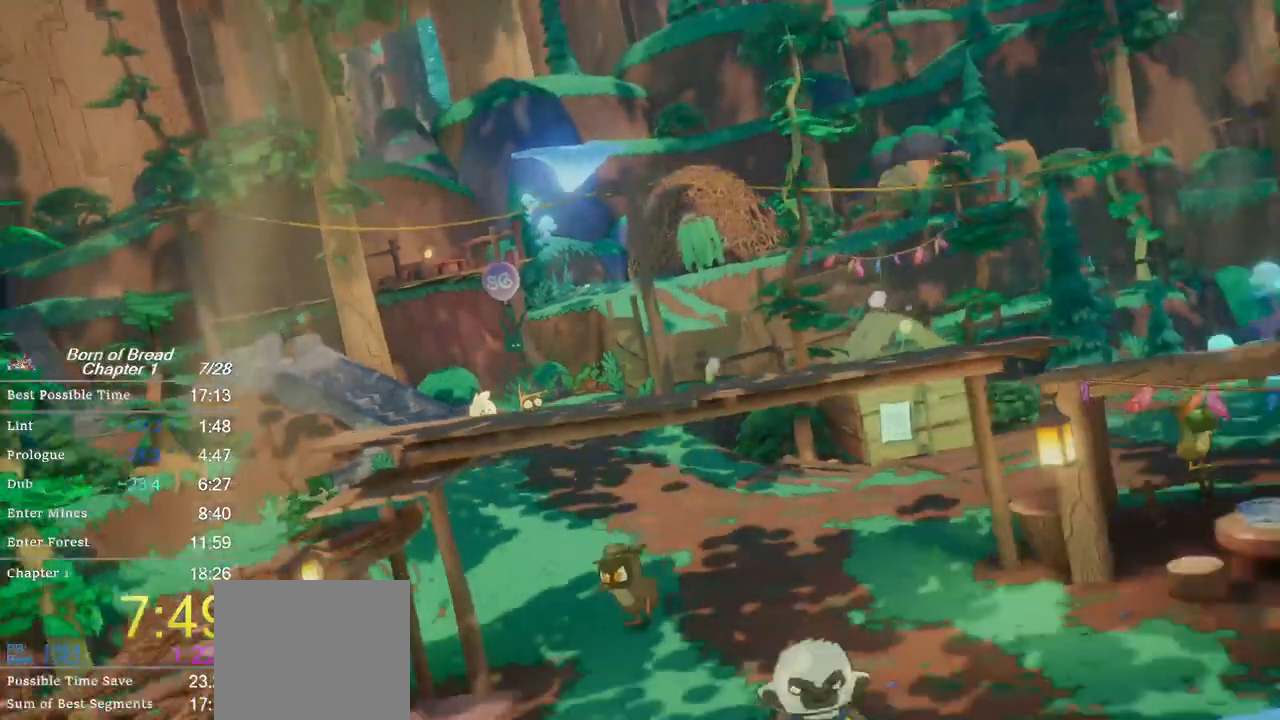
{"buttons": [], "left_stick": "down-right", "events": []}
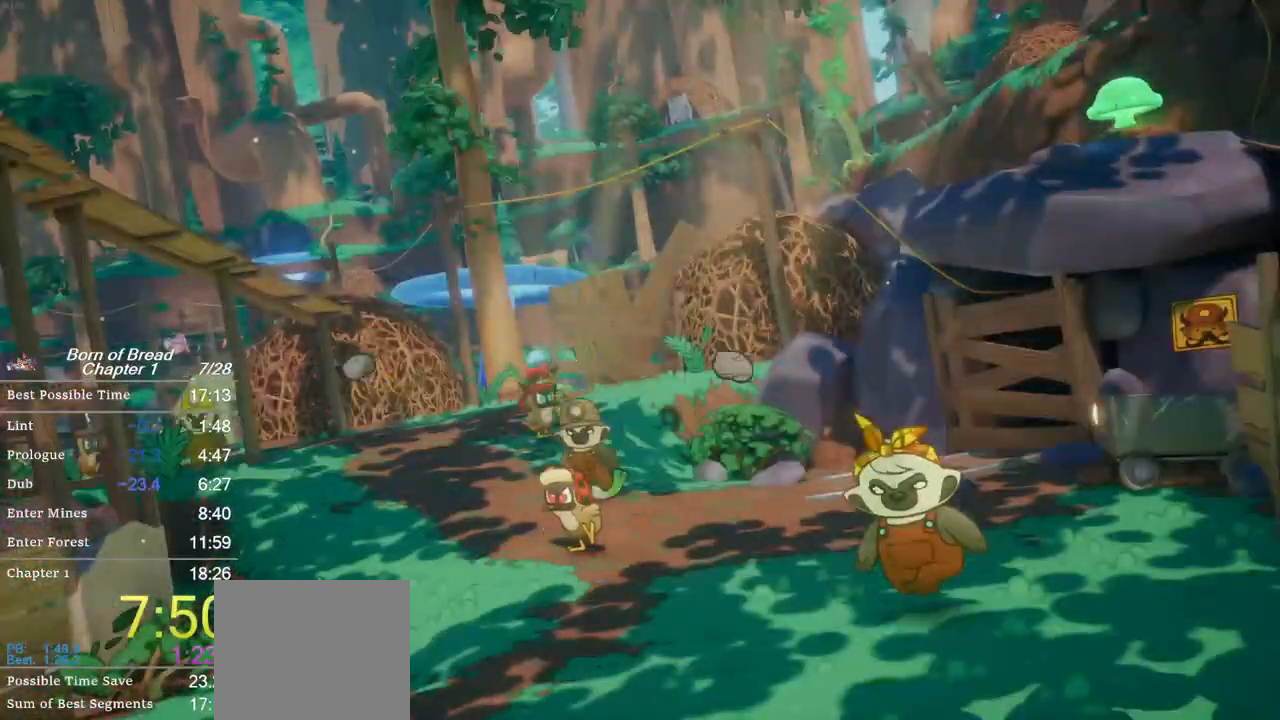
{"buttons": [], "left_stick": "down-right", "events": []}
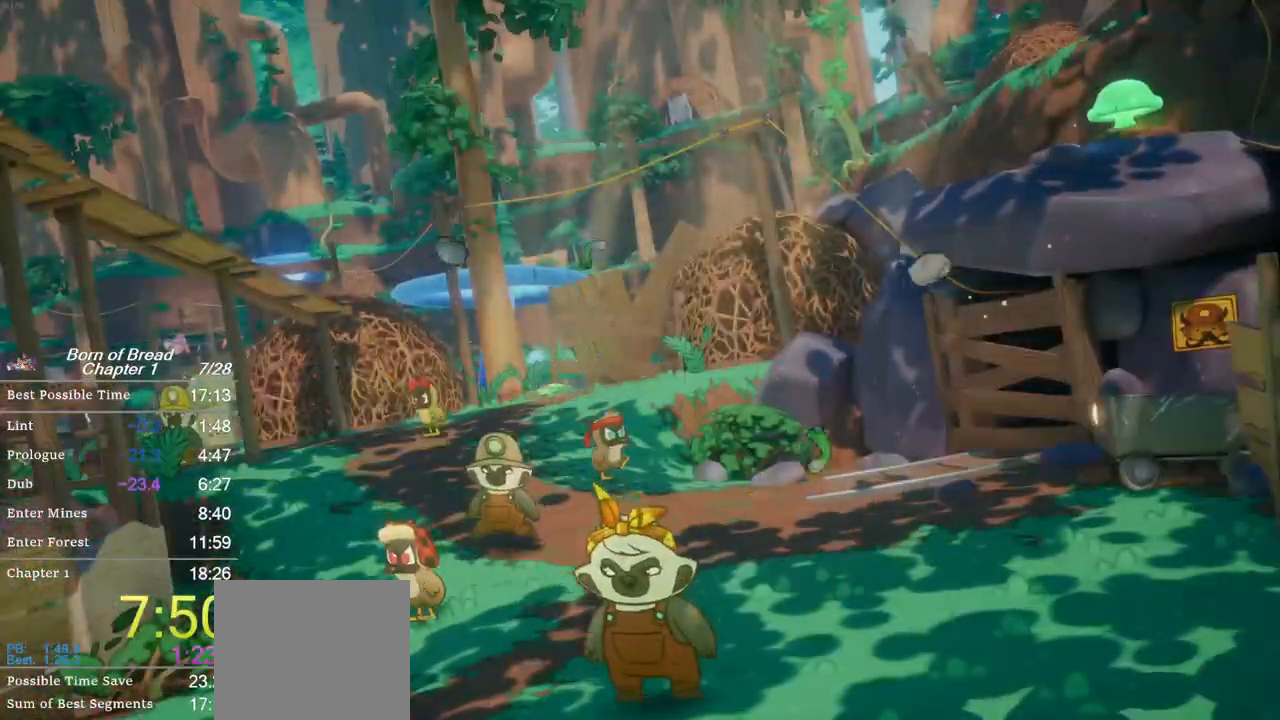
{"buttons": [], "left_stick": "down-right", "events": []}
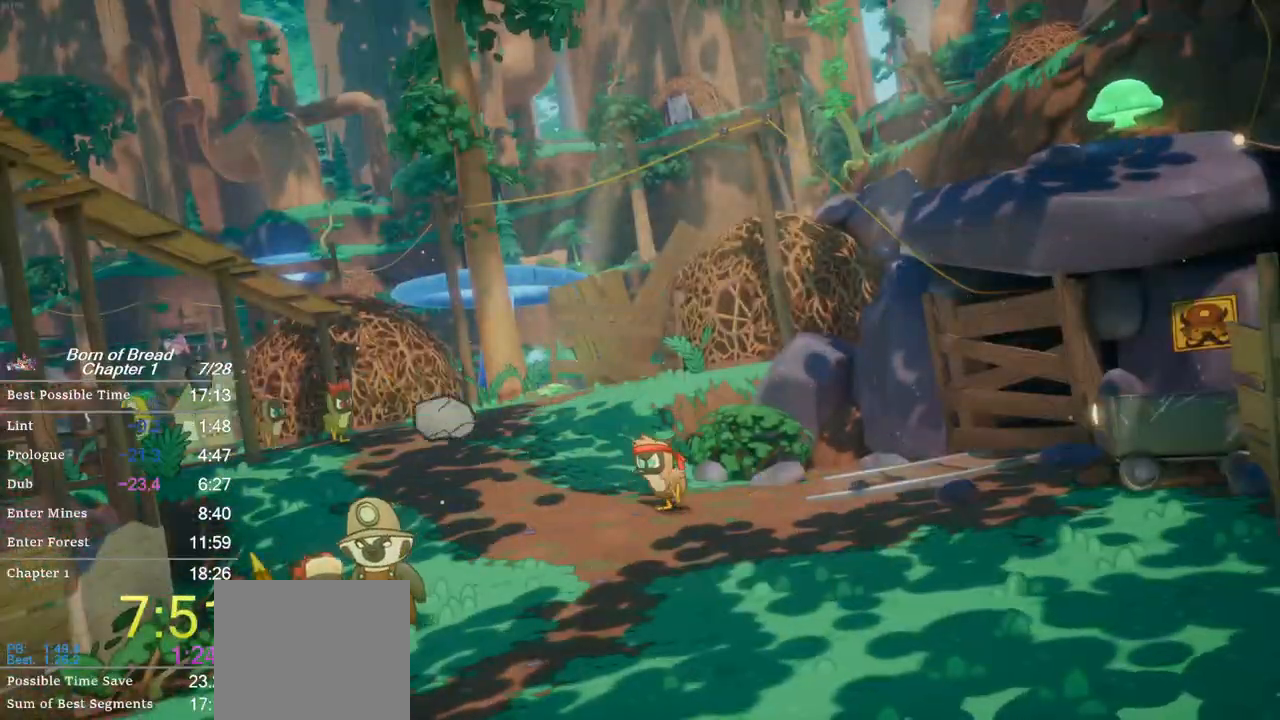
{"buttons": ["B"], "left_stick": "down-right", "events": [[333, "B", "down"]]}
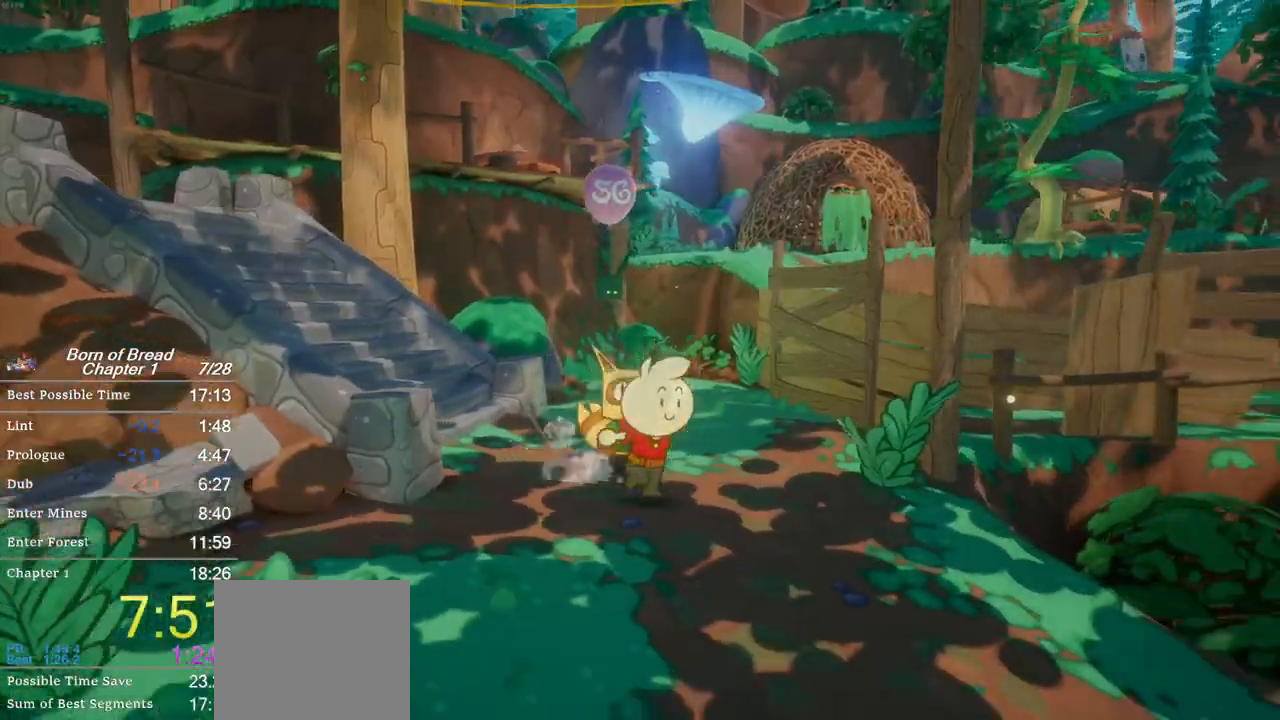
{"buttons": ["B"], "left_stick": "down-right", "events": []}
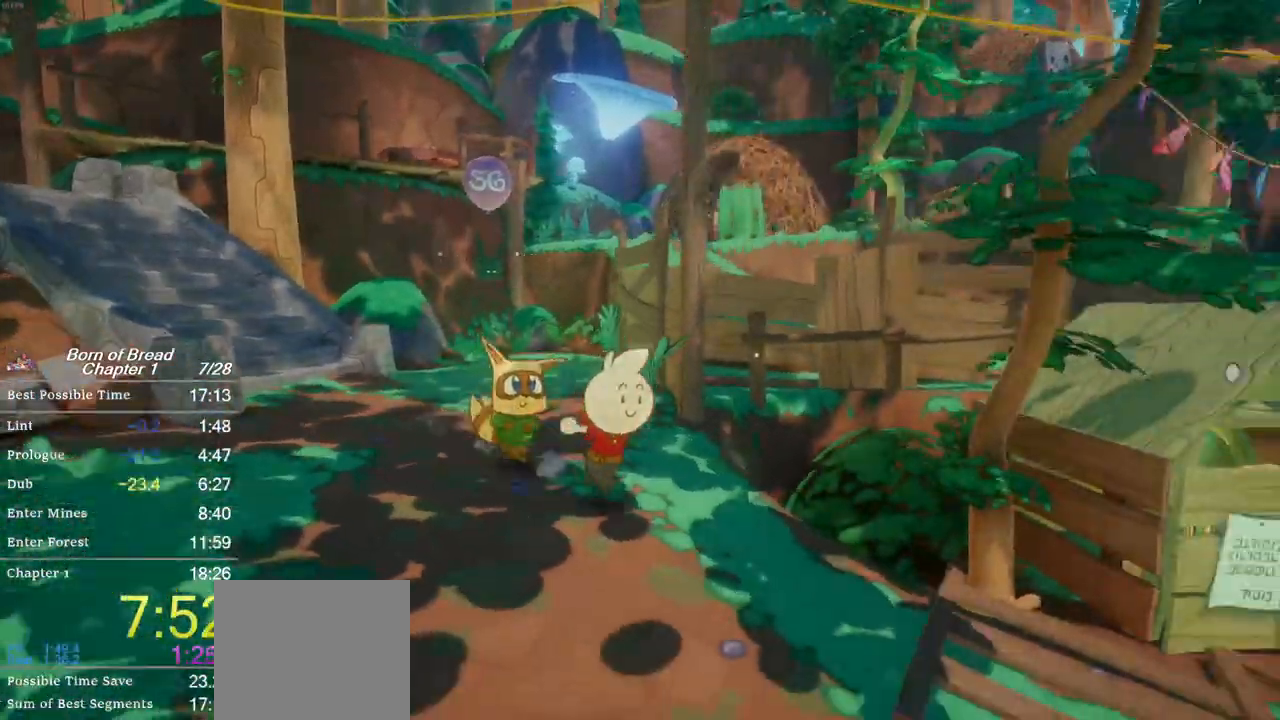
{"buttons": ["B"], "left_stick": "down-right", "events": []}
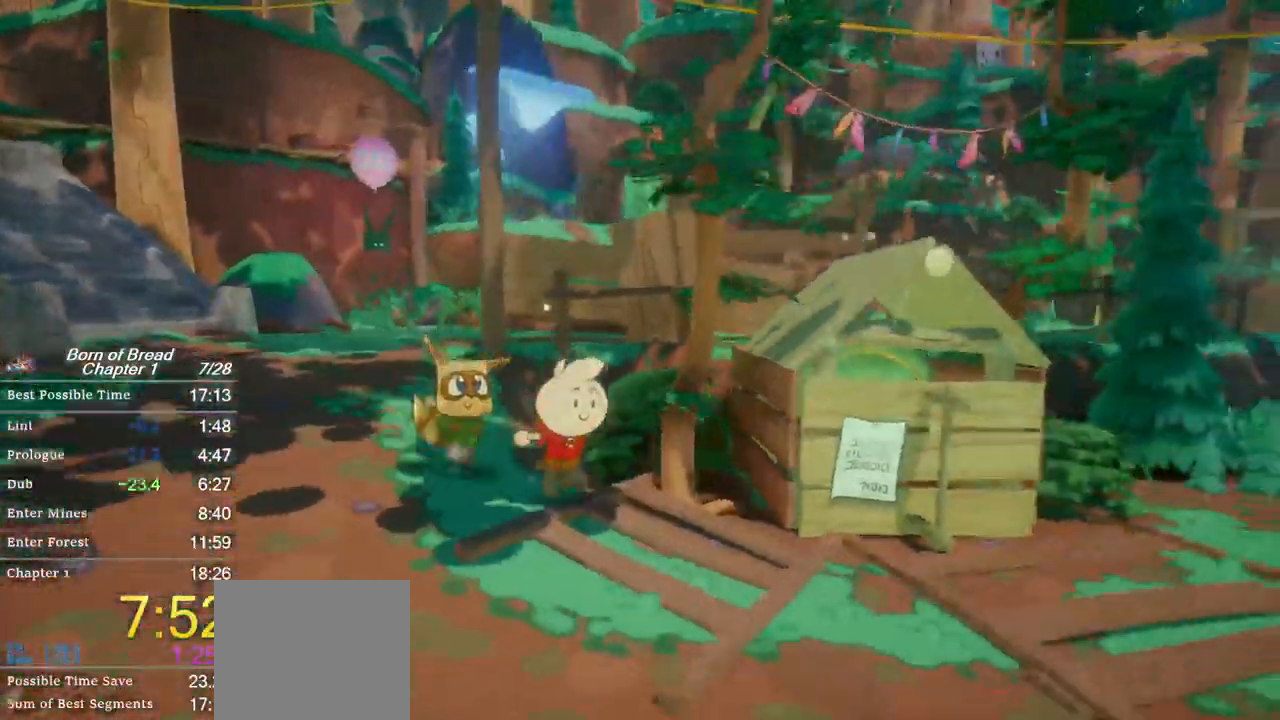
{"buttons": [], "left_stick": "right", "events": [[333, "left_stick", "right"], [467, "B", "up"]]}
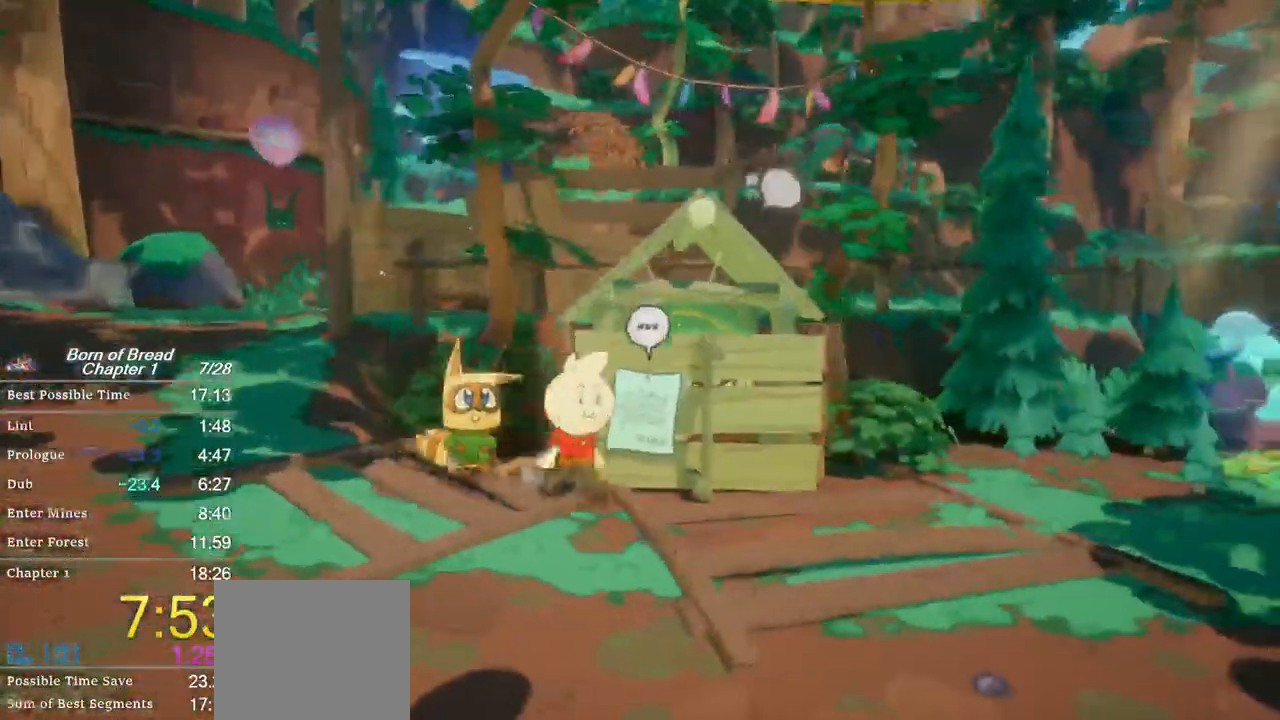
{"buttons": [], "left_stick": "right", "events": [[33, "X", "down"], [133, "X", "up"]]}